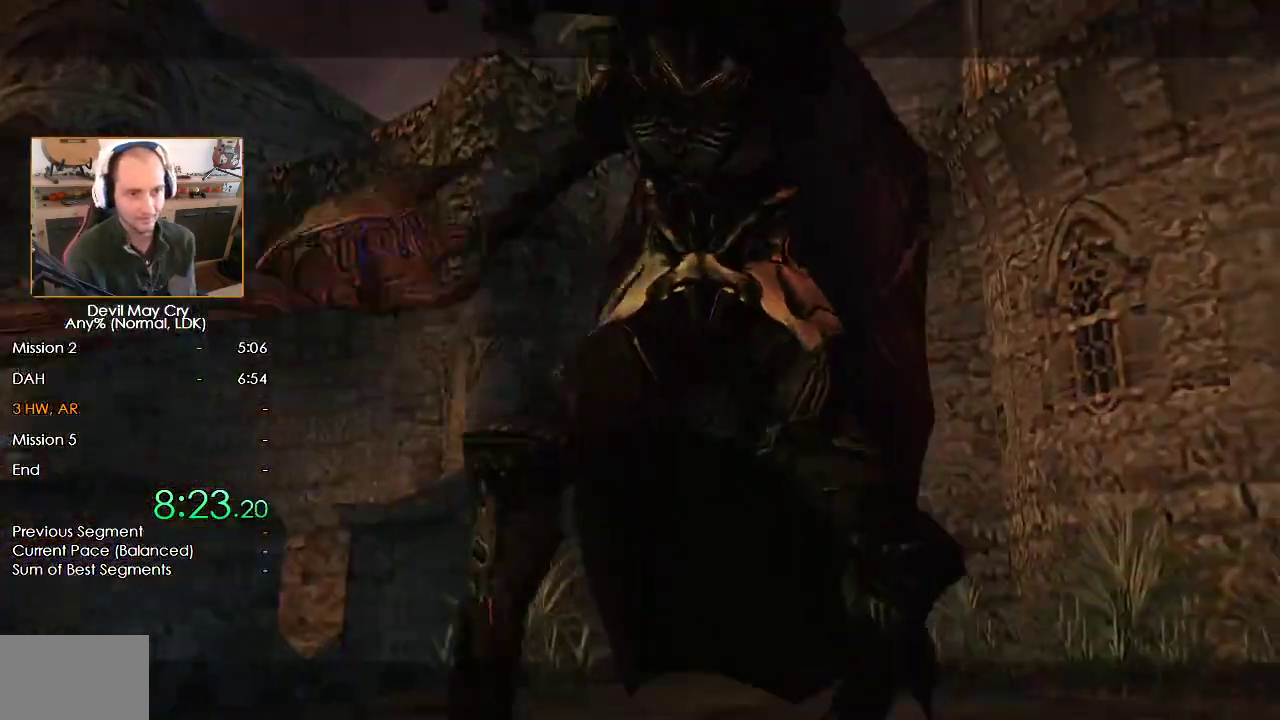
Gameplay with a controller (Nintendo layout); each line is a JSON object with the inputs held at the frame after it. "events" lists button and stick changes between this image and that frame as [ms after this image, input, new state], when the widget could be followed in between. Not read: R1.
{"buttons": ["A"], "left_stick": "center", "right_stick": "center", "events": [[150, "START", "down"], [333, "START", "up"], [467, "A", "down"]]}
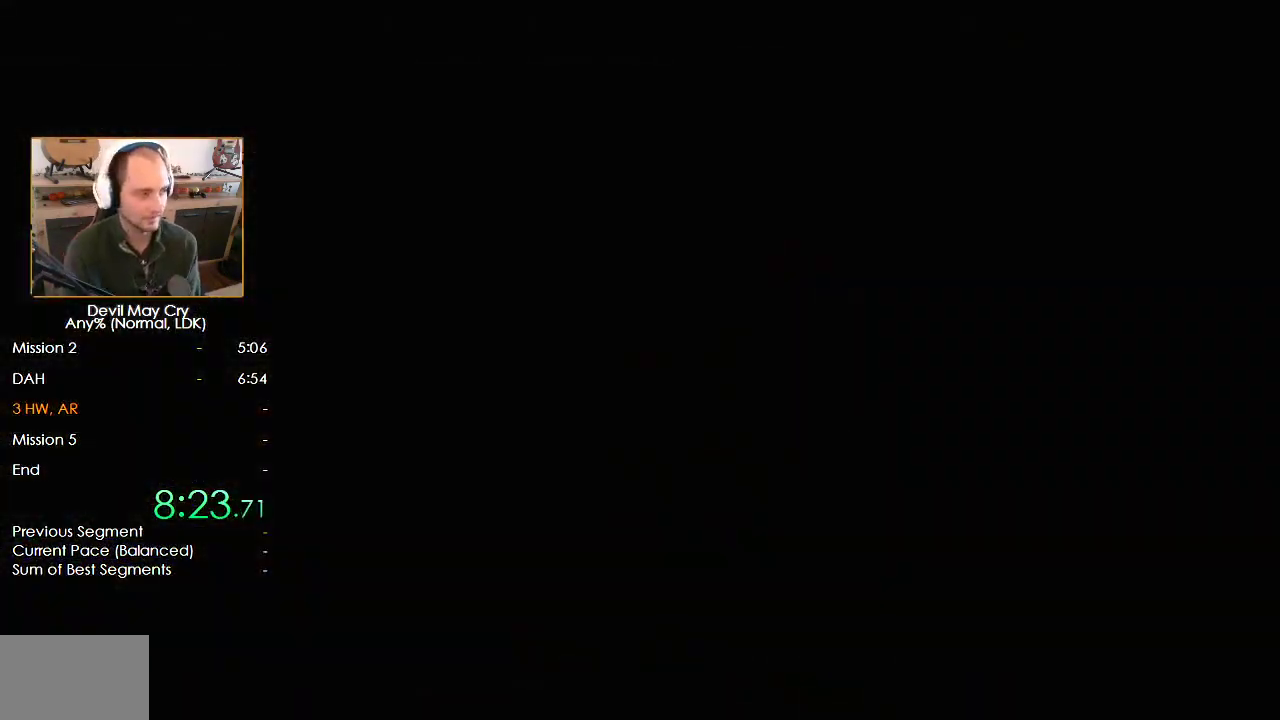
{"buttons": ["A"], "left_stick": "center", "right_stick": "center", "events": [[17, "A", "up"], [17, "B", "down"], [100, "A", "down"], [100, "B", "up"], [150, "A", "up"], [200, "B", "down"], [233, "A", "down"], [250, "B", "up"], [300, "A", "up"], [333, "B", "down"], [350, "A", "down"], [417, "A", "up"], [433, "B", "up"], [500, "A", "down"]]}
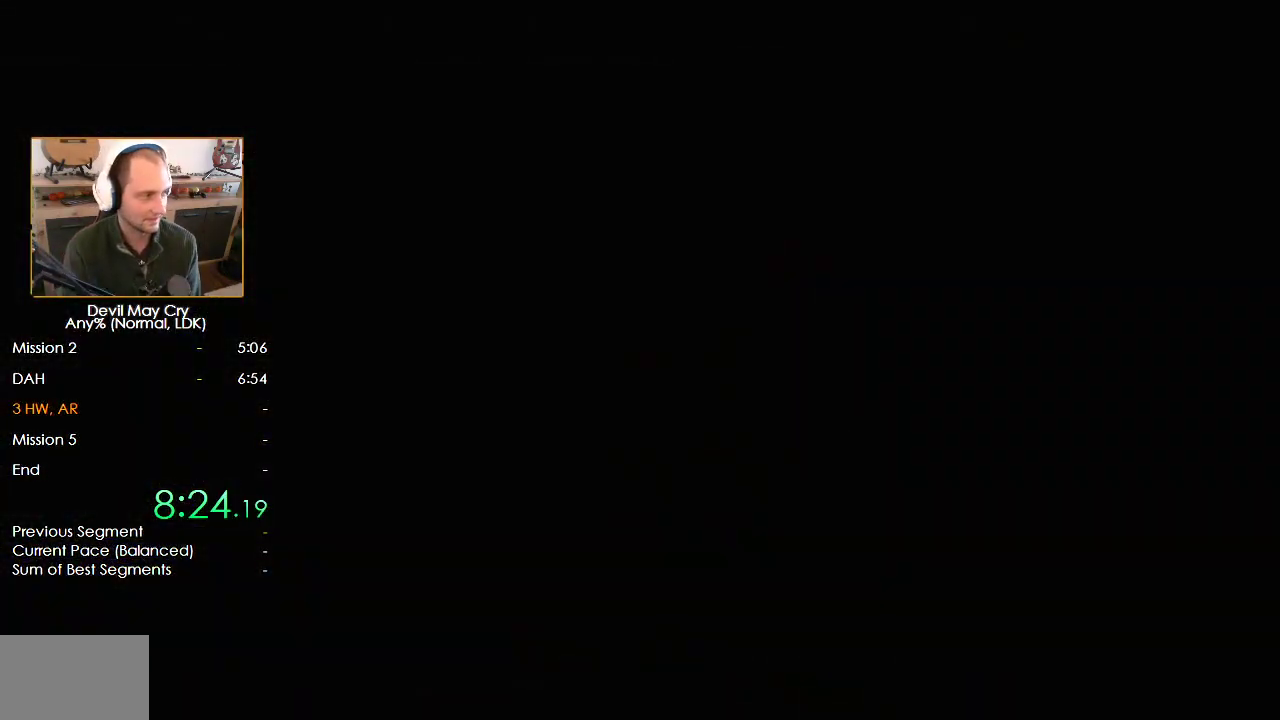
{"buttons": ["B"], "left_stick": "center", "right_stick": "center", "events": [[50, "A", "up"], [133, "A", "down"], [183, "A", "up"], [183, "B", "down"], [233, "B", "up"], [250, "A", "down"], [317, "A", "up"], [317, "B", "down"], [400, "A", "down"], [400, "B", "up"], [450, "A", "up"], [500, "B", "down"]]}
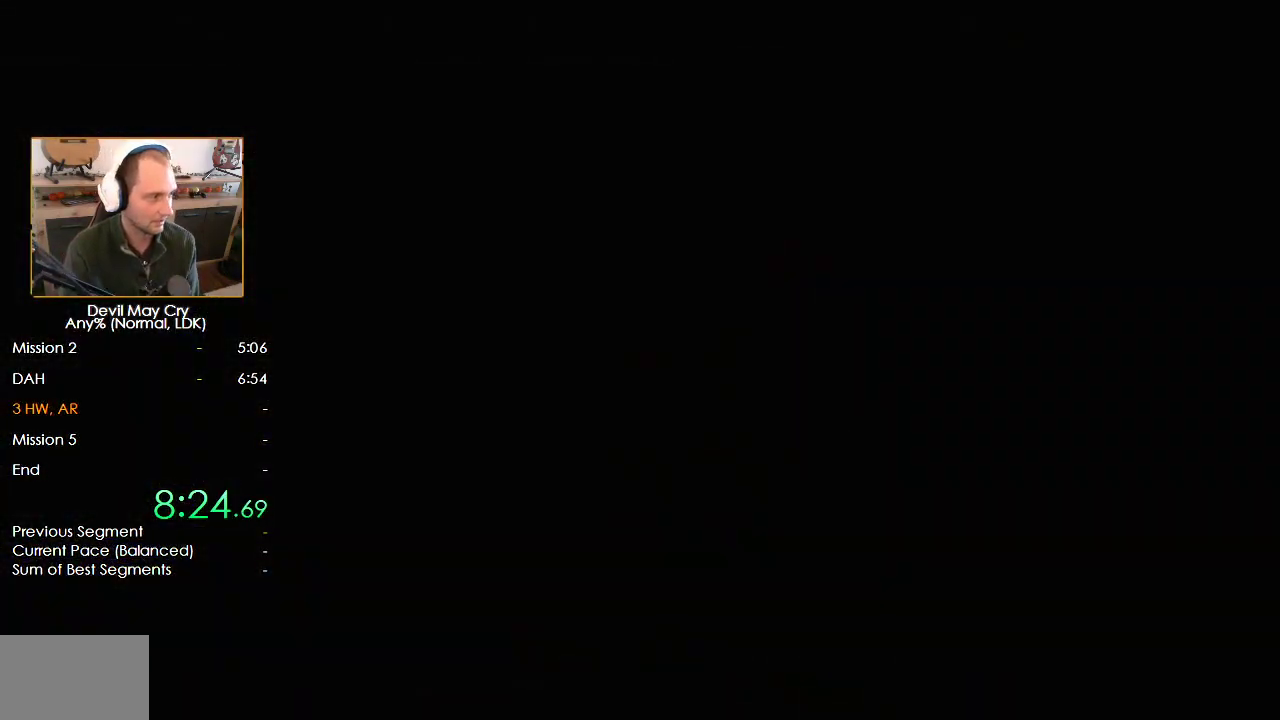
{"buttons": ["B"], "left_stick": "center", "right_stick": "center", "events": [[17, "A", "down"], [83, "A", "up"], [83, "B", "up"], [150, "A", "down"], [167, "B", "down"], [200, "A", "up"], [250, "B", "up"], [283, "A", "down"], [317, "B", "down"], [350, "A", "up"], [400, "A", "down"], [400, "B", "up"], [450, "B", "down"], [483, "A", "up"]]}
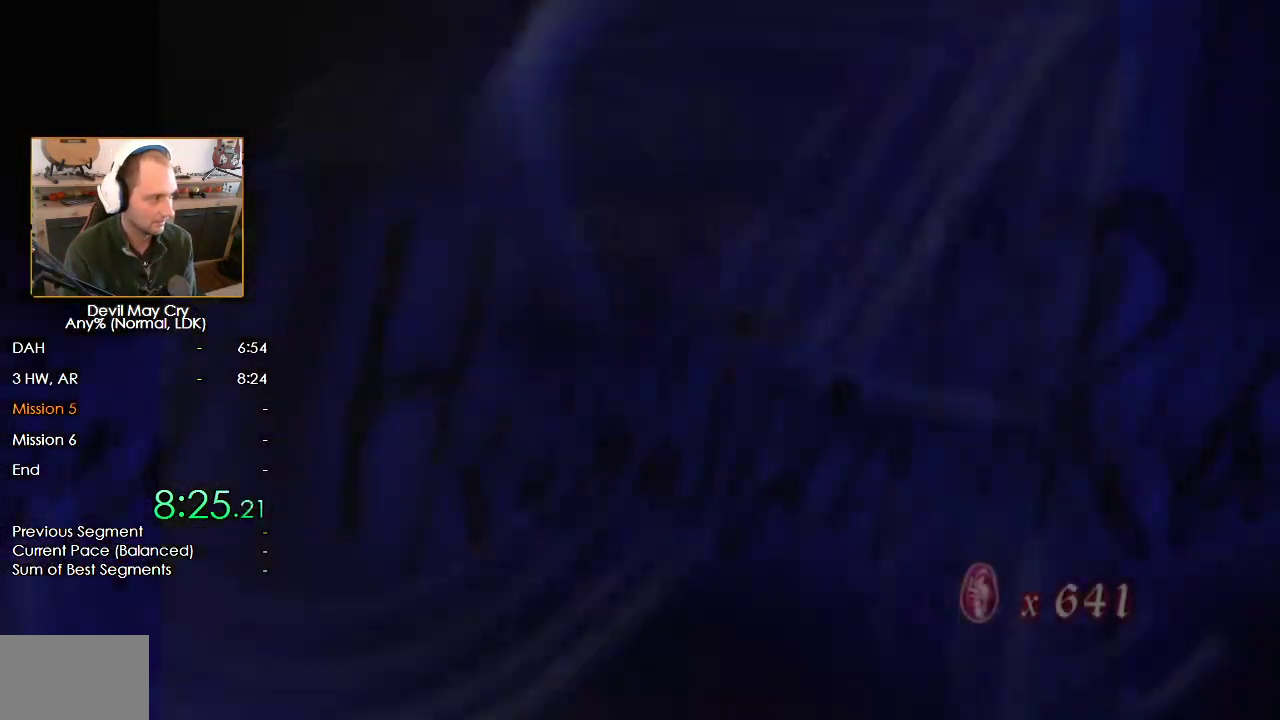
{"buttons": ["A"], "left_stick": "center", "right_stick": "center", "events": [[33, "B", "up"], [50, "A", "down"], [100, "A", "up"], [100, "B", "down"], [183, "A", "down"], [183, "B", "up"], [250, "A", "up"], [250, "B", "down"], [300, "B", "up"], [333, "A", "down"], [383, "A", "up"], [383, "B", "down"], [450, "B", "up"], [467, "A", "down"]]}
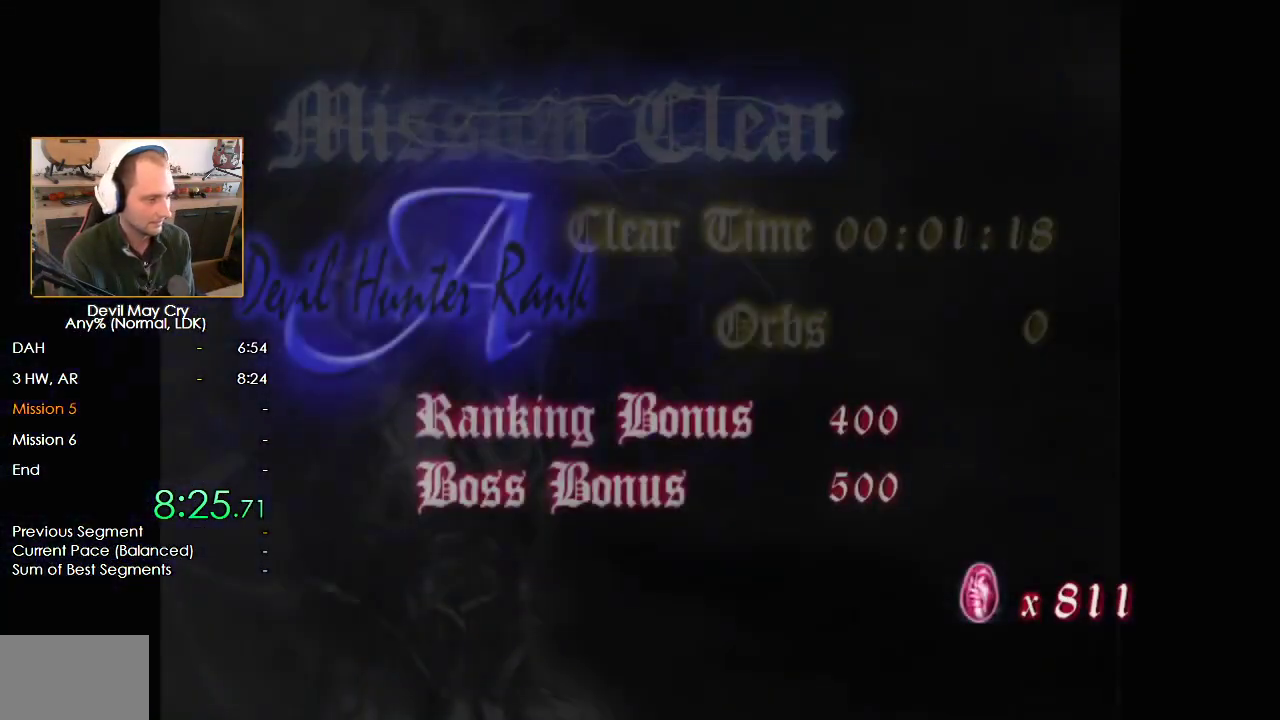
{"buttons": ["B"], "left_stick": "center", "right_stick": "center", "events": [[33, "A", "up"], [33, "B", "down"], [100, "B", "up"], [117, "A", "down"], [167, "A", "up"], [167, "B", "down"], [250, "A", "down"], [250, "B", "up"], [300, "A", "up"], [317, "B", "down"], [383, "A", "down"], [383, "B", "up"], [450, "A", "up"], [467, "B", "down"]]}
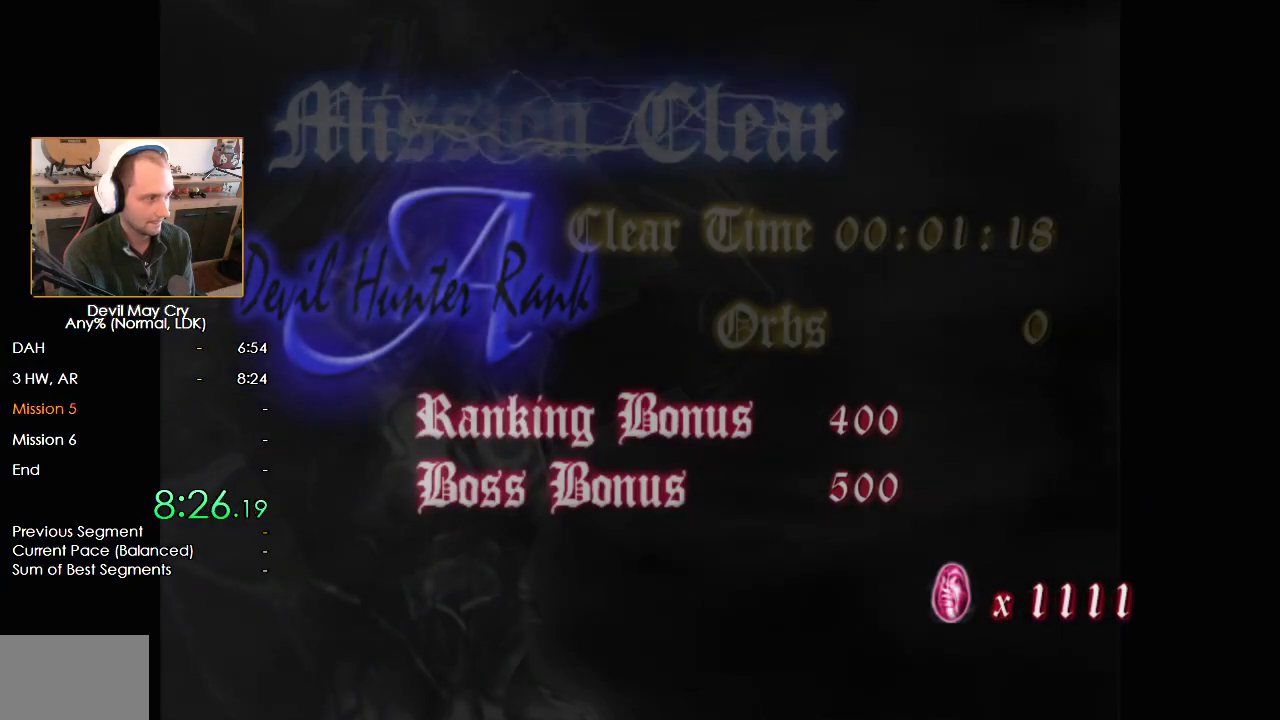
{"buttons": ["B"], "left_stick": "center", "right_stick": "center", "events": [[17, "A", "down"], [17, "B", "up"], [83, "A", "up"], [133, "B", "down"], [150, "A", "down"], [183, "B", "up"], [233, "A", "up"], [283, "A", "down"], [350, "A", "up"], [433, "A", "down"], [483, "B", "down"], [500, "A", "up"]]}
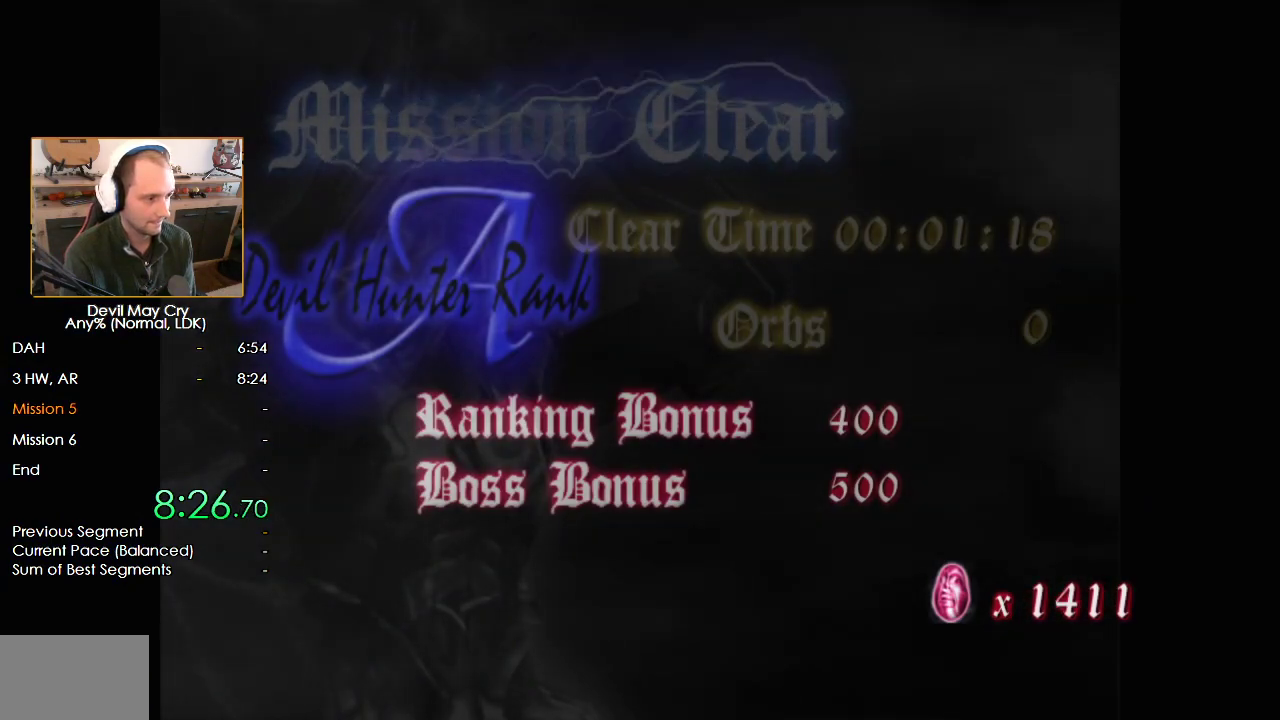
{"buttons": ["A"], "left_stick": "center", "right_stick": "center", "events": [[50, "A", "down"], [50, "B", "up"], [133, "A", "up"], [133, "B", "down"], [200, "B", "up"], [217, "A", "down"], [283, "A", "up"], [283, "B", "down"], [333, "B", "up"], [350, "A", "down"], [400, "B", "down"], [417, "A", "up"], [483, "B", "up"], [500, "A", "down"]]}
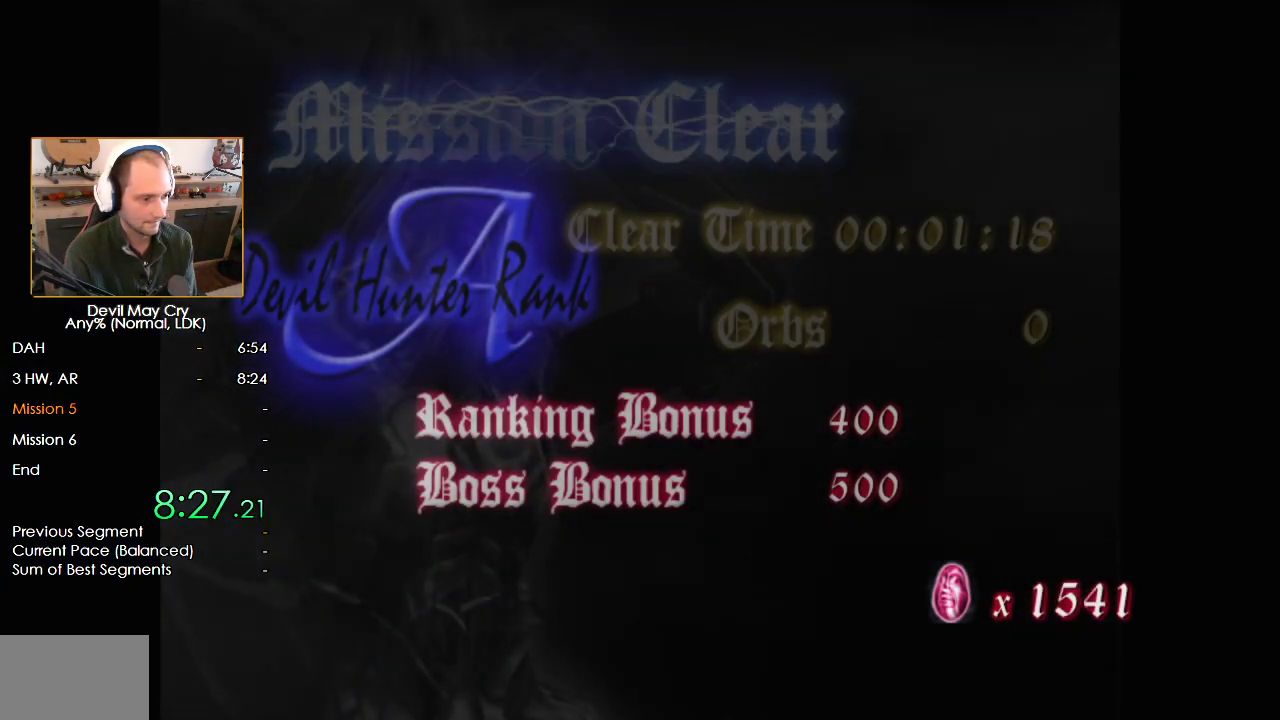
{"buttons": [], "left_stick": "center", "right_stick": "center", "events": [[50, "A", "up"], [133, "A", "down"], [200, "A", "up"], [283, "A", "down"], [333, "A", "up"], [417, "B", "down"], [467, "B", "up"]]}
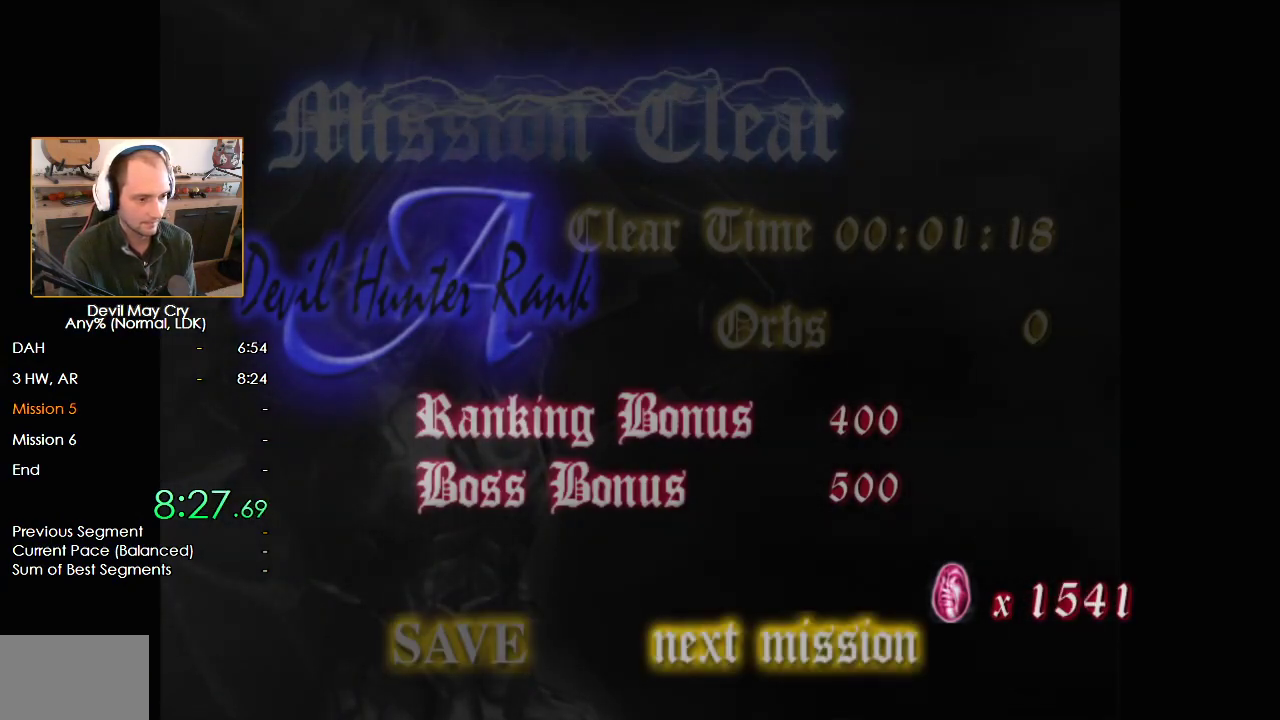
{"buttons": ["A"], "left_stick": "center", "right_stick": "center", "events": [[50, "A", "down"], [117, "A", "up"], [200, "A", "down"], [250, "A", "up"], [250, "B", "down"], [317, "B", "up"], [350, "A", "down"], [400, "A", "up"], [400, "B", "down"], [467, "B", "up"], [483, "A", "down"]]}
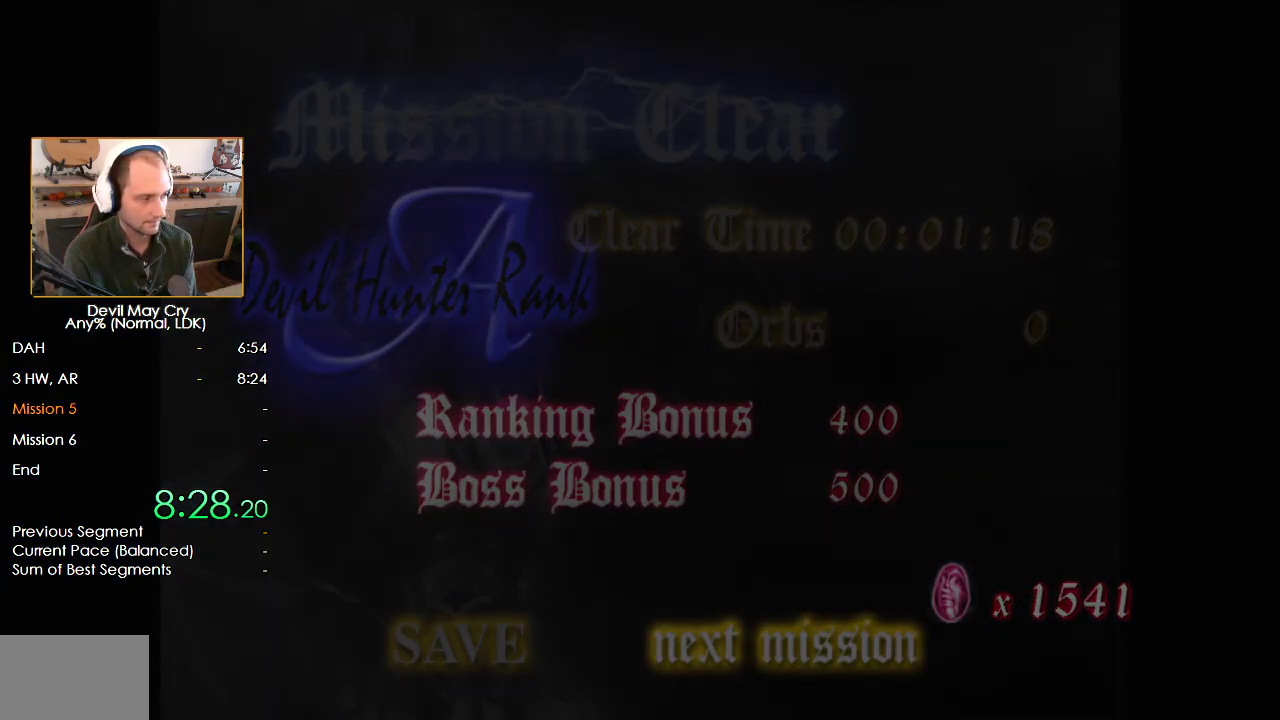
{"buttons": ["B"], "left_stick": "center", "right_stick": "center", "events": [[50, "A", "up"], [50, "B", "down"], [117, "B", "up"], [133, "A", "down"], [200, "A", "up"], [200, "B", "down"], [250, "B", "up"], [283, "A", "down"], [333, "A", "up"], [333, "B", "down"], [400, "B", "up"], [483, "B", "down"]]}
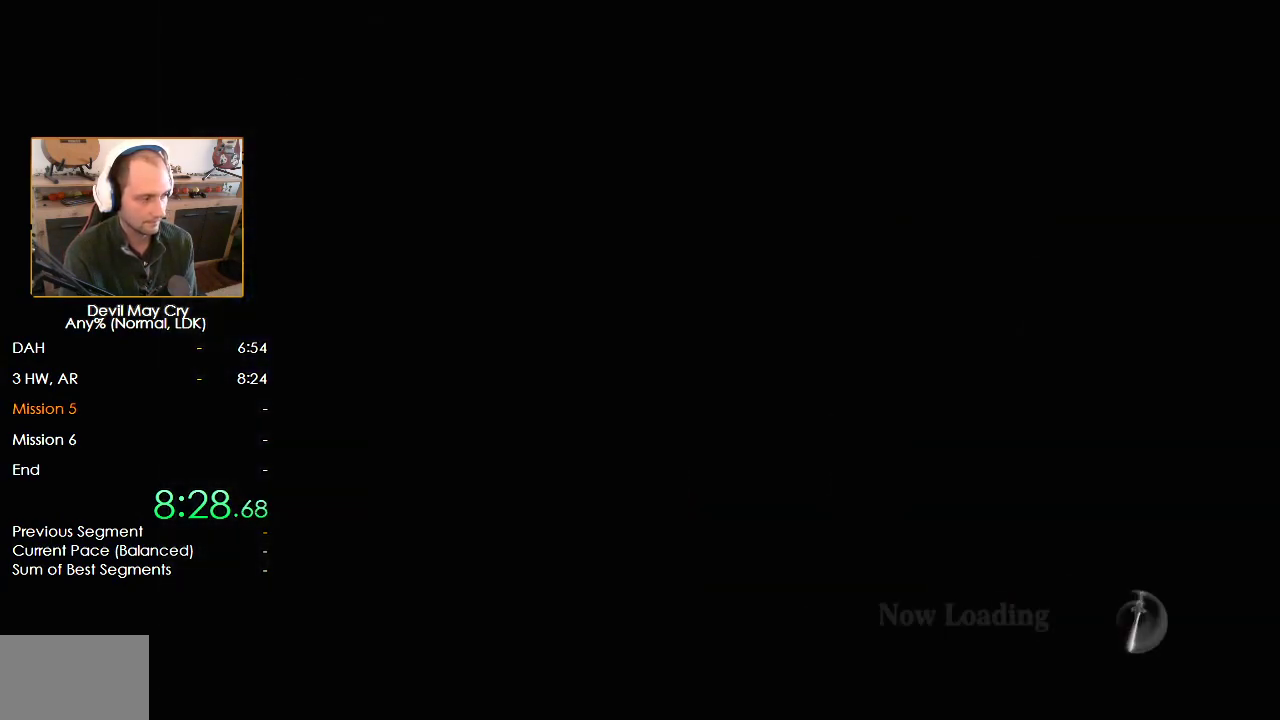
{"buttons": ["A", "B"], "left_stick": "center", "right_stick": "center", "events": [[50, "B", "up"], [67, "A", "down"], [117, "A", "up"], [133, "B", "down"], [183, "B", "up"], [200, "A", "down"], [250, "A", "up"], [300, "B", "down"], [333, "A", "down"], [367, "B", "up"], [383, "A", "up"], [450, "B", "down"], [467, "A", "down"]]}
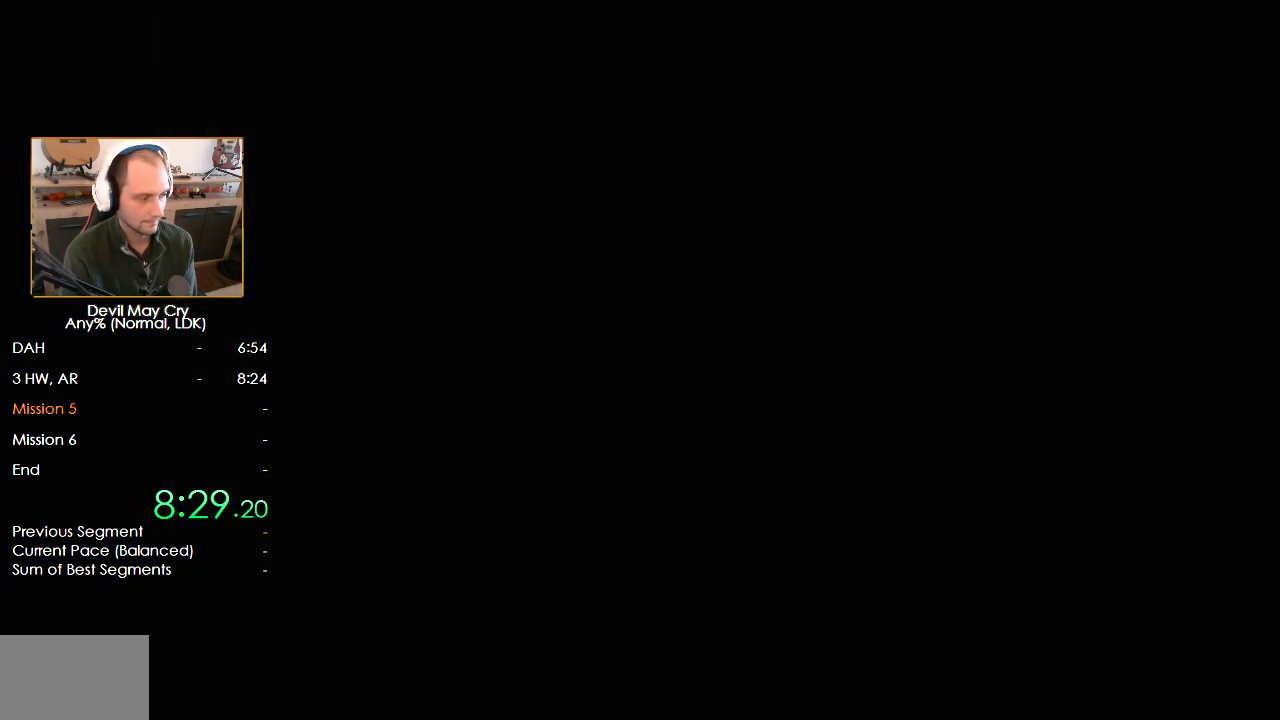
{"buttons": [], "left_stick": "center", "right_stick": "center", "events": [[17, "A", "up"], [17, "B", "up"], [100, "A", "down"], [100, "B", "down"], [167, "A", "up"], [200, "B", "up"], [267, "B", "down"], [367, "A", "down"], [367, "B", "up"], [433, "A", "up"], [433, "B", "down"], [500, "B", "up"]]}
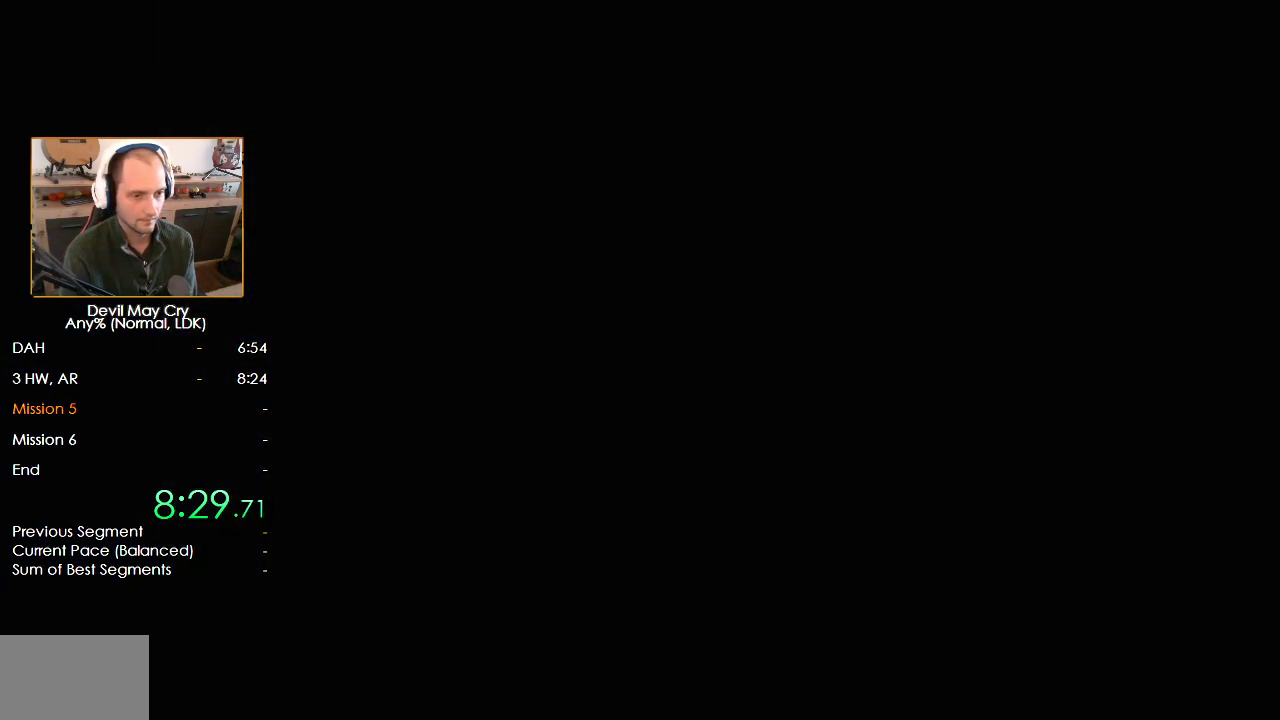
{"buttons": [], "left_stick": "center", "right_stick": "center", "events": [[17, "A", "down"], [83, "A", "up"], [83, "B", "down"], [150, "A", "down"], [150, "B", "up"], [200, "A", "up"], [217, "B", "down"], [300, "A", "down"], [300, "B", "up"], [350, "A", "up"]]}
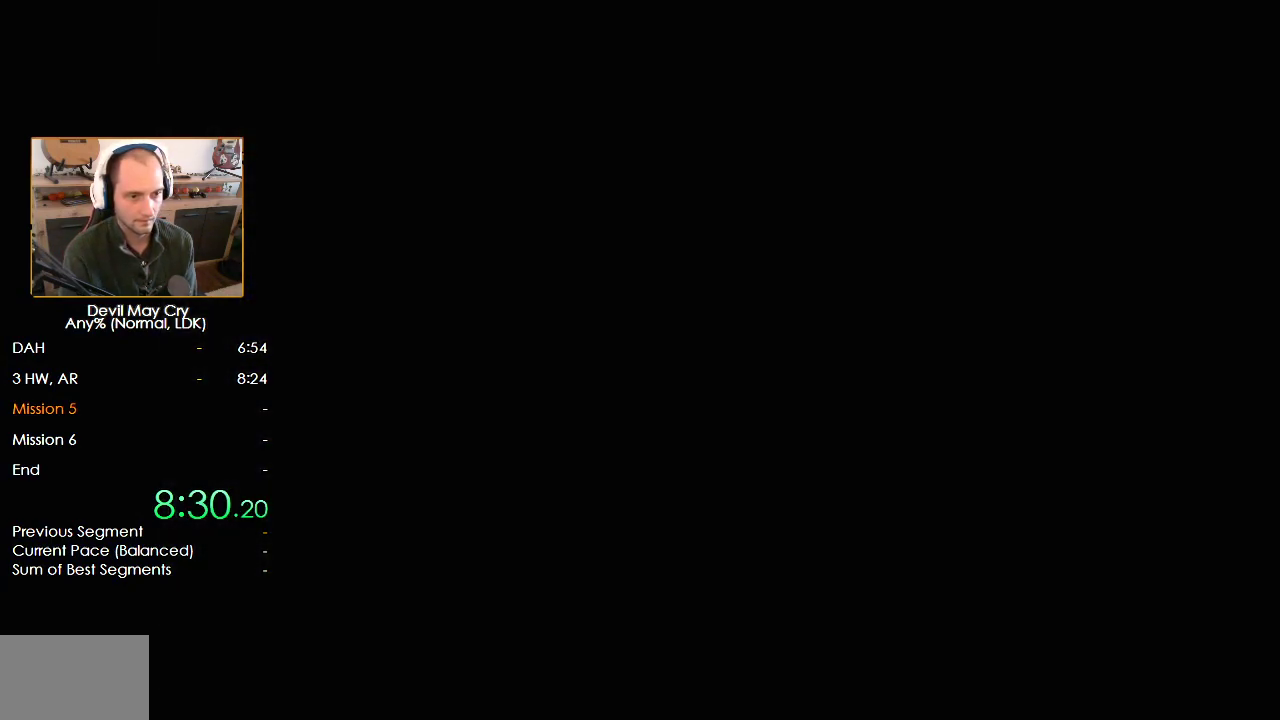
{"buttons": ["START"], "left_stick": "center", "right_stick": "center", "events": [[33, "START", "down"], [83, "START", "up"], [367, "START", "down"], [417, "START", "up"], [467, "START", "down"]]}
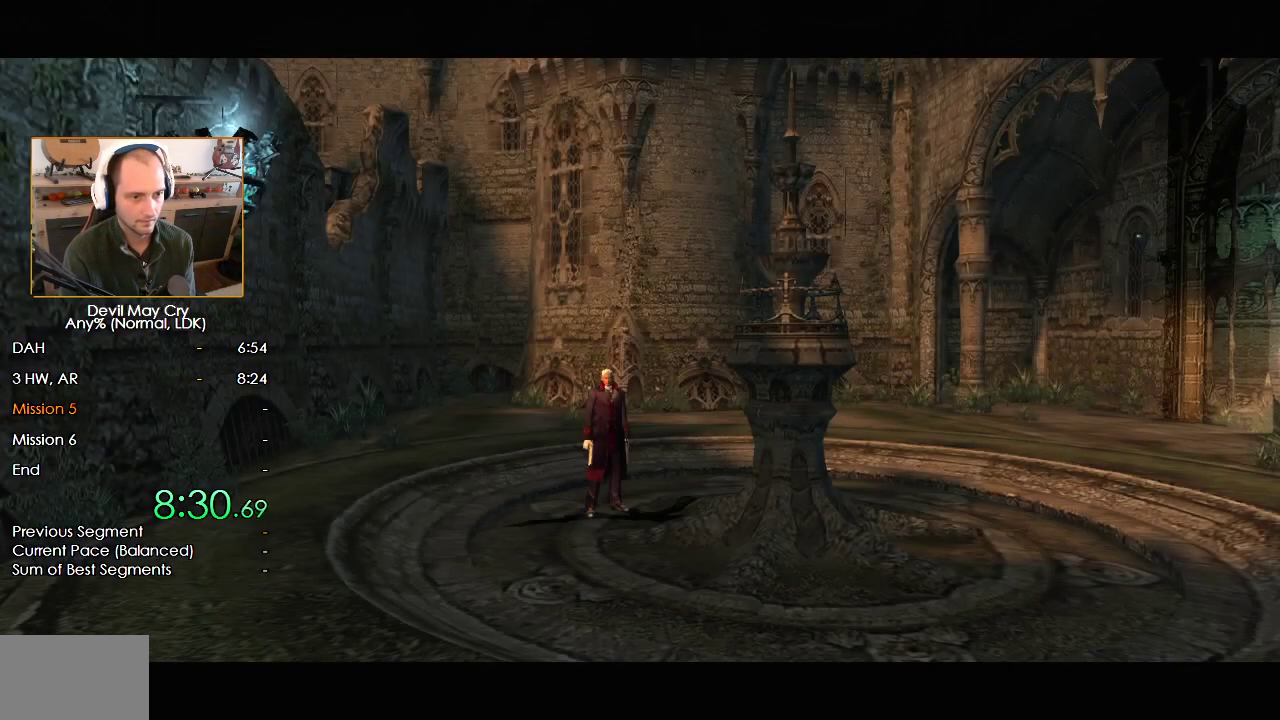
{"buttons": ["START"], "left_stick": "center", "right_stick": "center"}
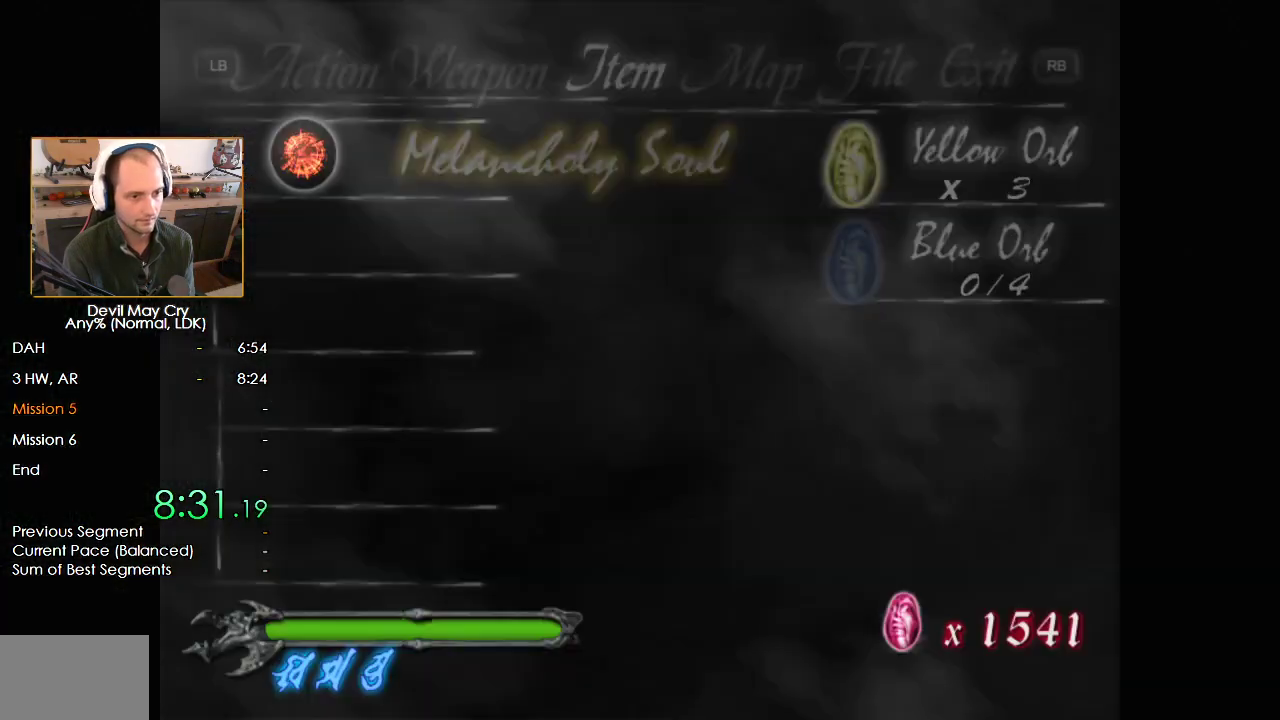
{"buttons": [], "left_stick": "center", "right_stick": "center", "events": [[50, "START", "up"], [100, "START", "down"], [150, "START", "up"], [200, "START", "down"], [267, "START", "up"]]}